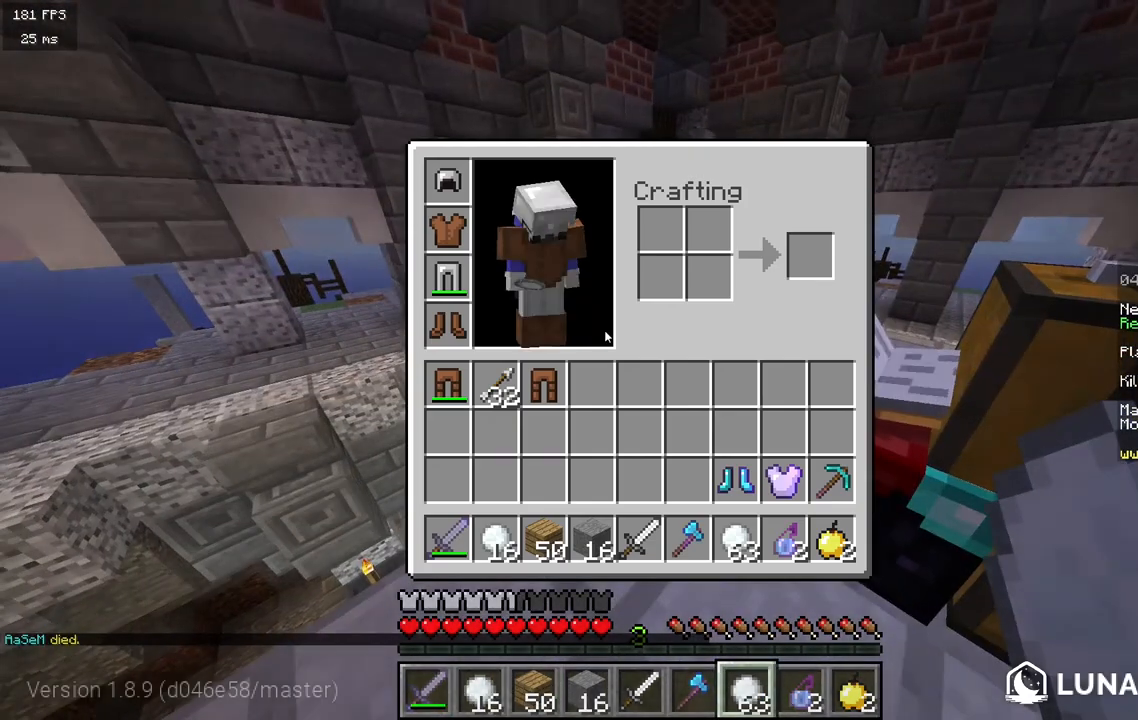
Gameplay with keyboard and mouse; each line is a JSON object with the keys and mouse buttons held at the frame after it. "events" lists presses ("down") and releases ("up") of "a", "d", "s", "w", "mouse_left" and "mouse_right" between this image and that frame as [ms after this image, input, new state], when the widget could be followed in between. "mouse_left", "mouse_right" = the "left", "right" buttons of the "mouse" list. No other keys are recorded. Fast repeated clicks can show as one long hold. Mouse movement is not recorded.
{"keys": [], "mouse": [], "events": []}
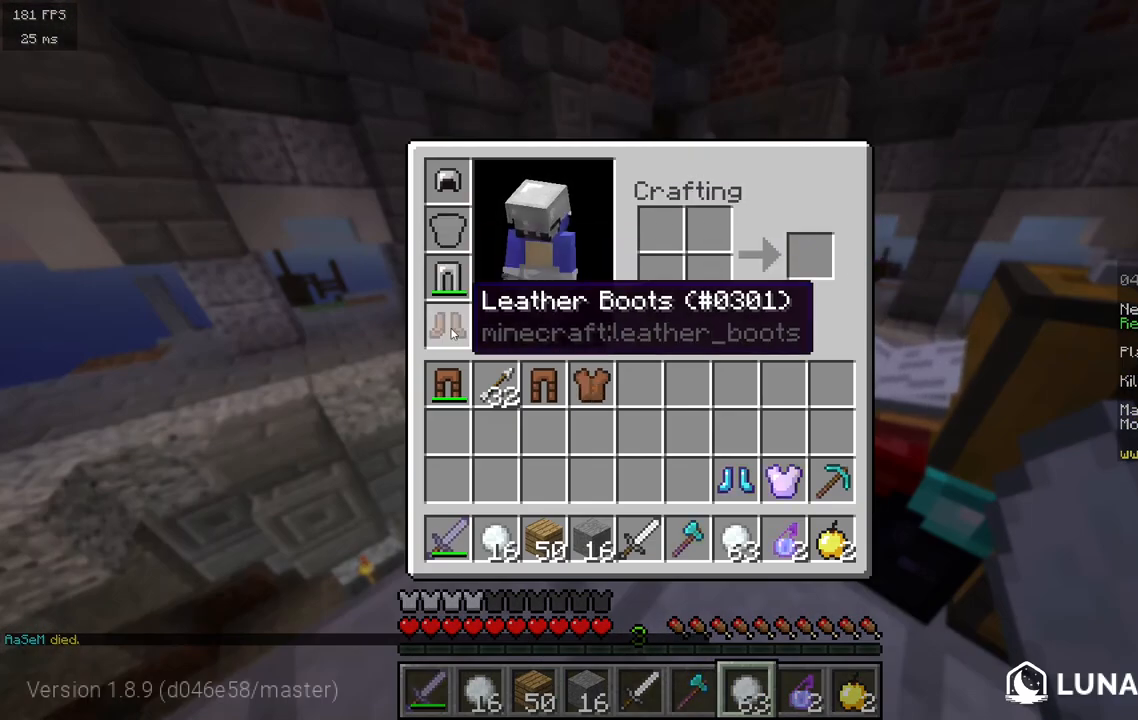
{"keys": [], "mouse": [], "events": []}
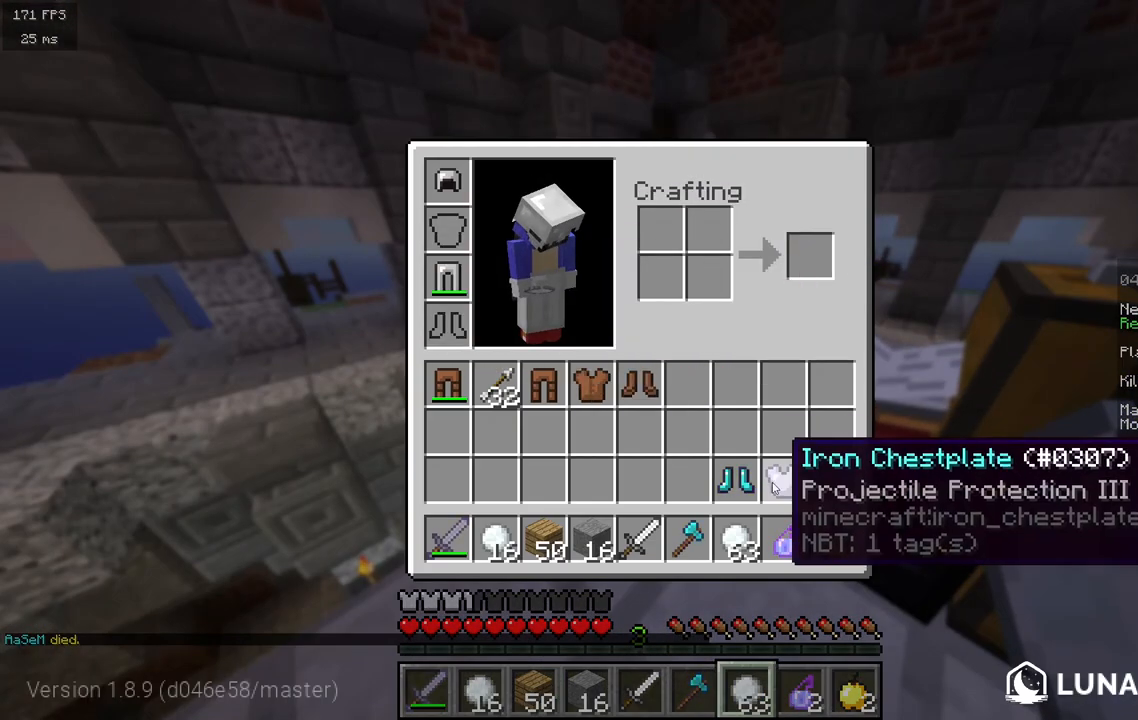
{"keys": ["w"], "mouse": [], "events": [[450, "w", "down"]]}
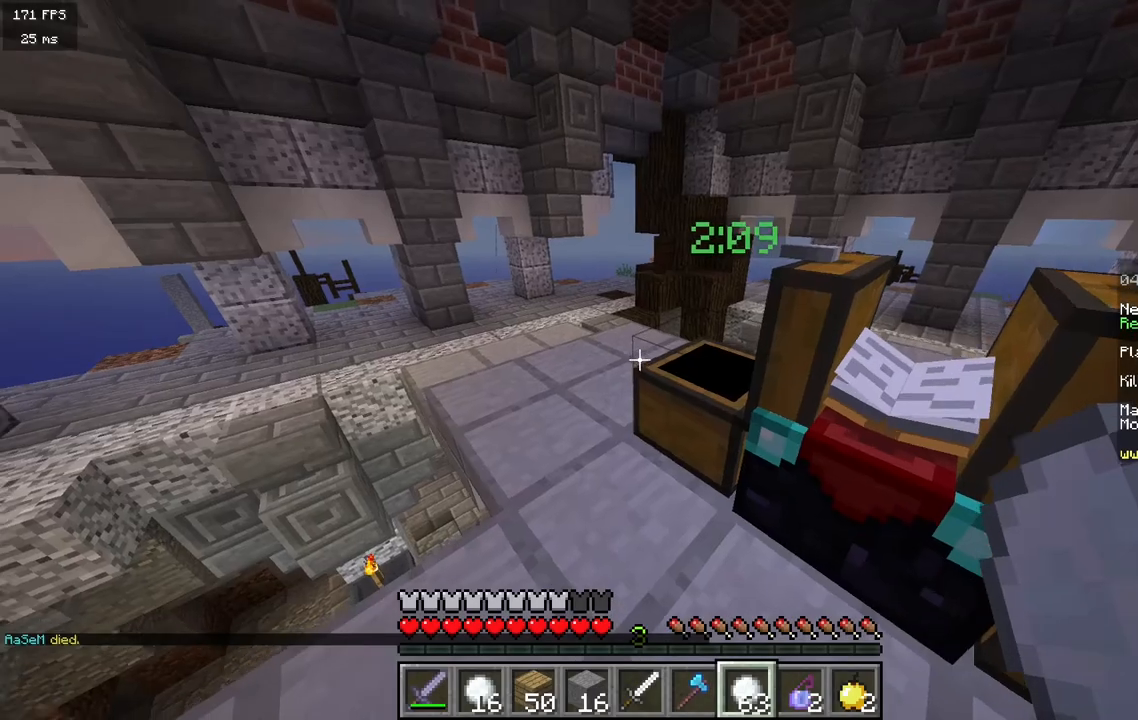
{"keys": ["w"], "mouse": [], "events": []}
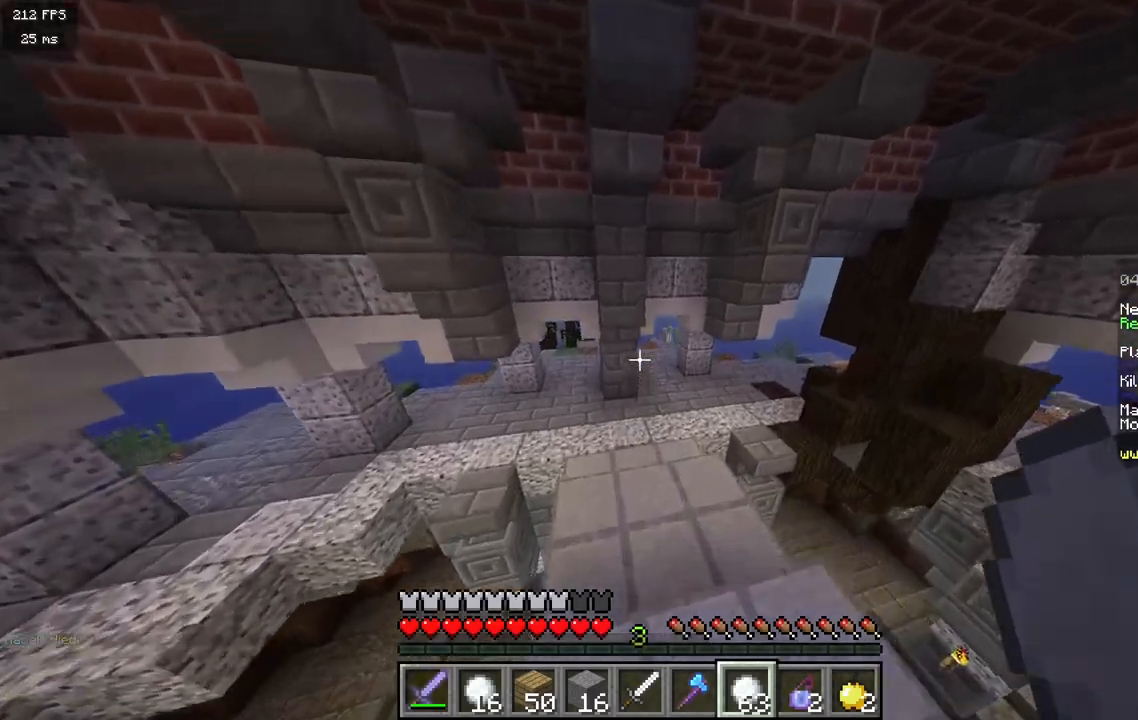
{"keys": ["d", "w"], "mouse": [], "events": [[433, "d", "down"]]}
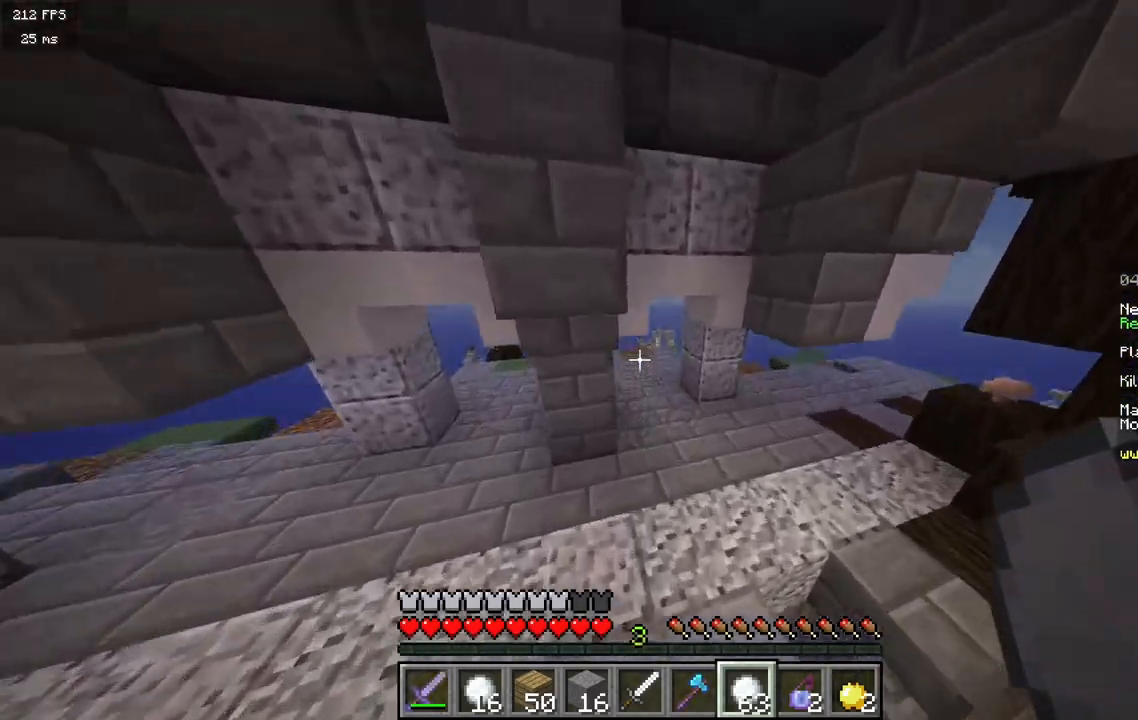
{"keys": ["w"], "mouse": [], "events": [[183, "d", "up"]]}
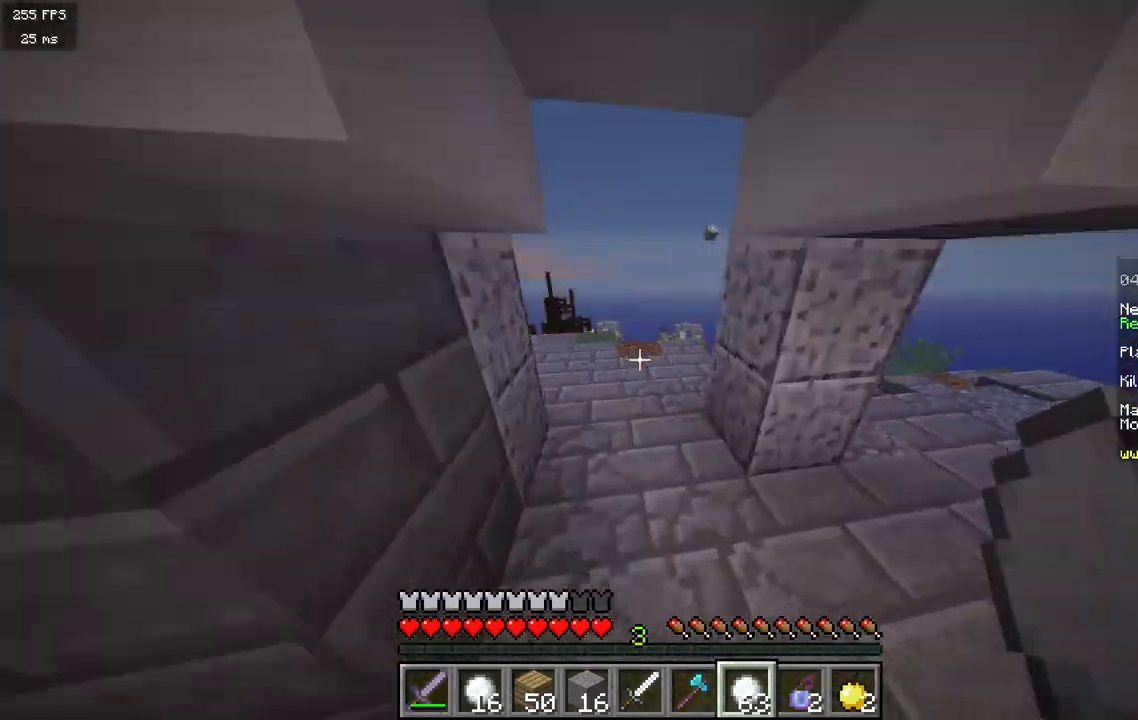
{"keys": ["a", "w"], "mouse": [], "events": [[500, "a", "down"]]}
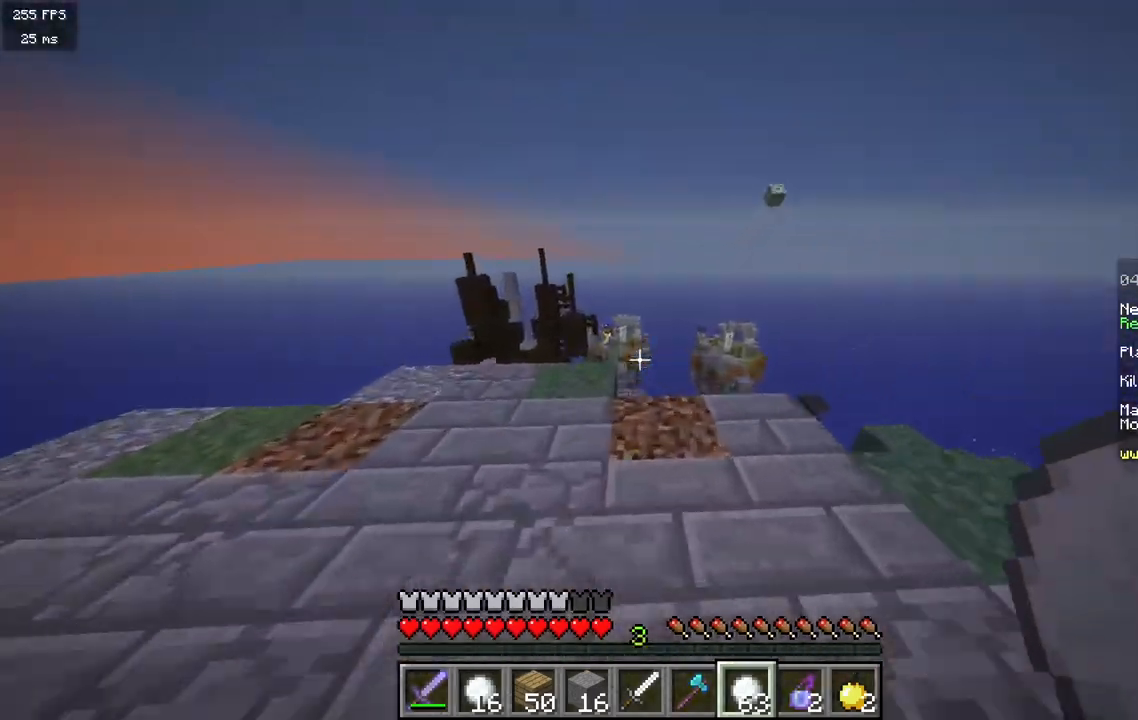
{"keys": ["d"], "mouse": [], "events": [[217, "a", "up"], [217, "d", "down"], [417, "w", "up"]]}
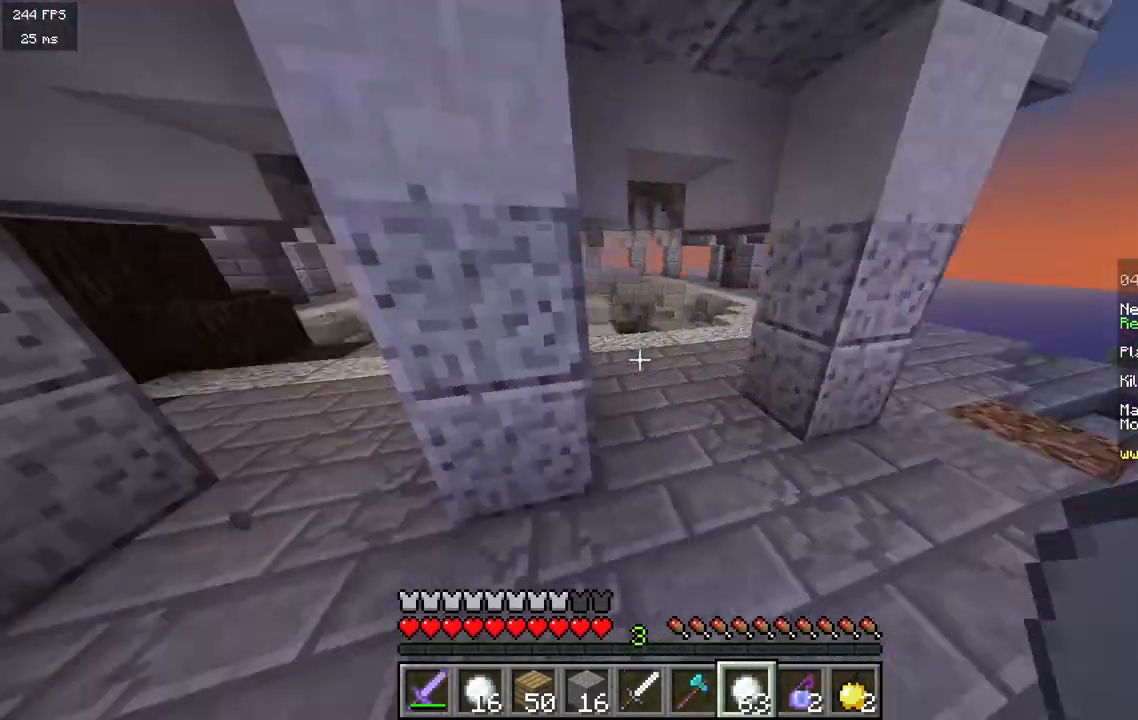
{"keys": ["a", "w"], "mouse": [], "events": [[100, "d", "up"], [183, "a", "down"], [200, "w", "down"]]}
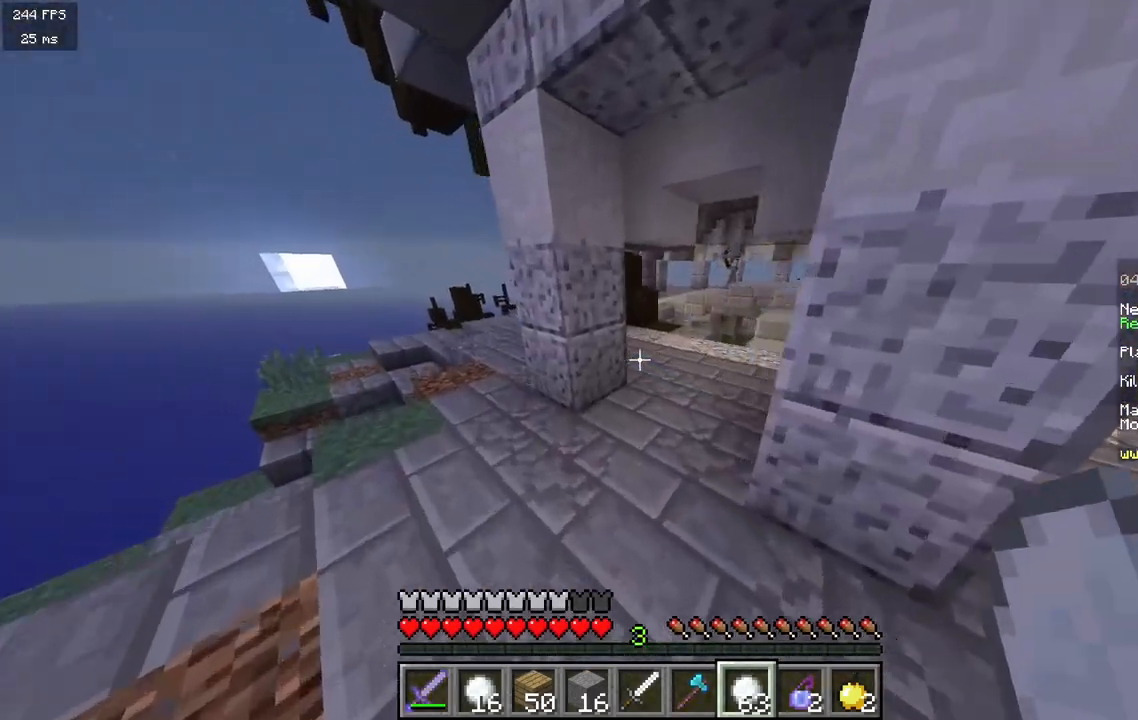
{"keys": ["w"], "mouse": [], "events": [[50, "a", "up"], [83, "d", "down"], [350, "d", "up"]]}
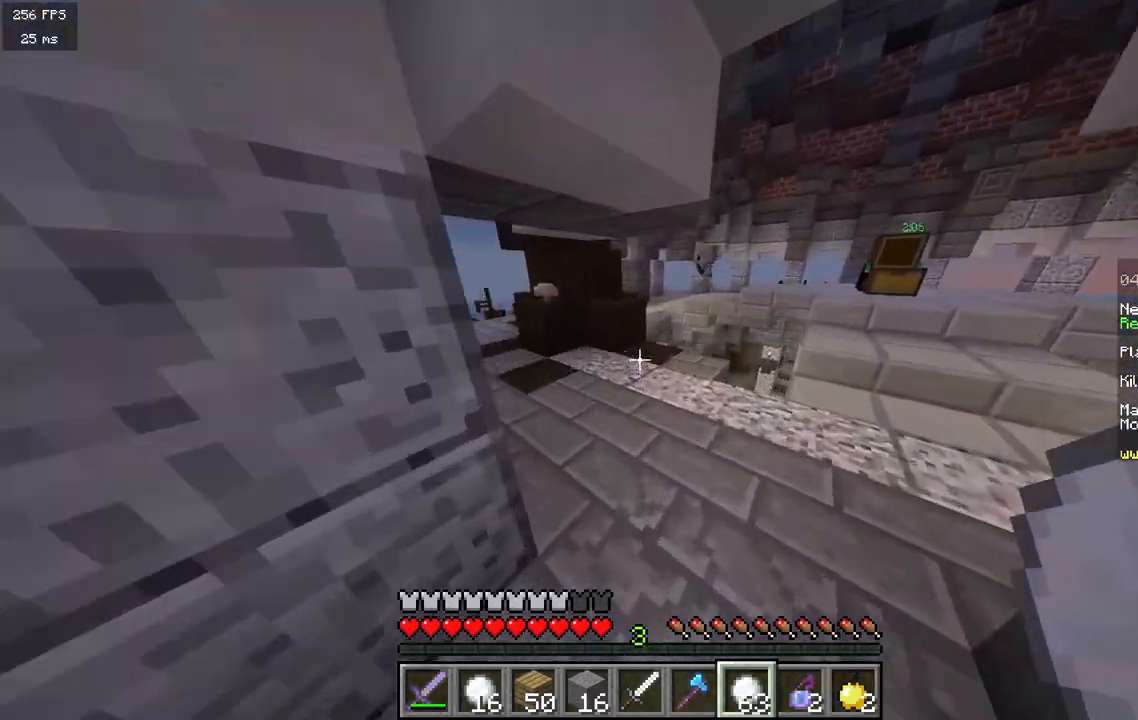
{"keys": ["a", "w"], "mouse": [], "events": [[200, "a", "down"]]}
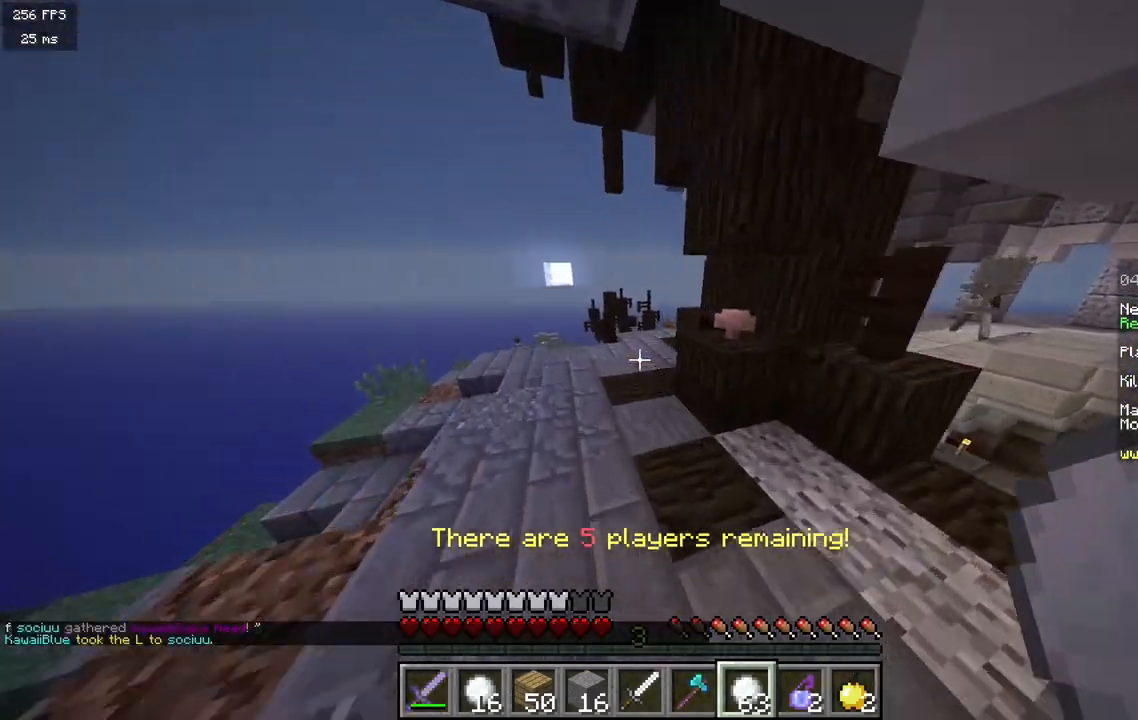
{"keys": ["w"], "mouse": [], "events": [[150, "a", "up"]]}
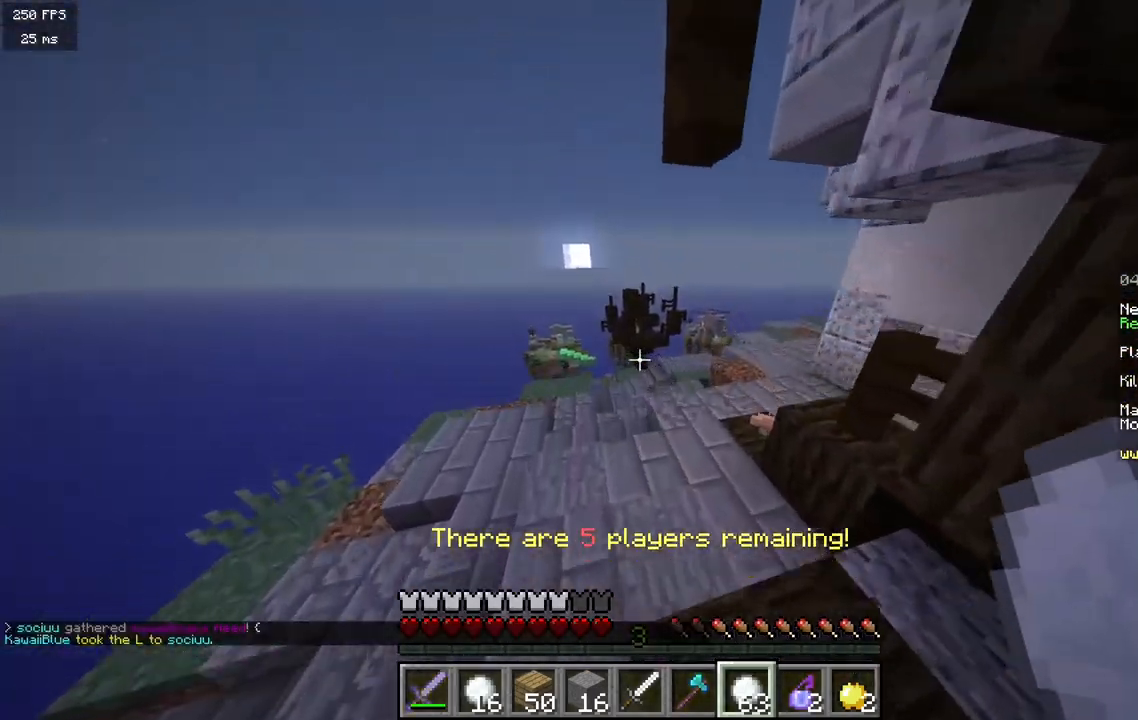
{"keys": ["w"], "mouse": [], "events": [[17, "a", "down"], [433, "a", "up"]]}
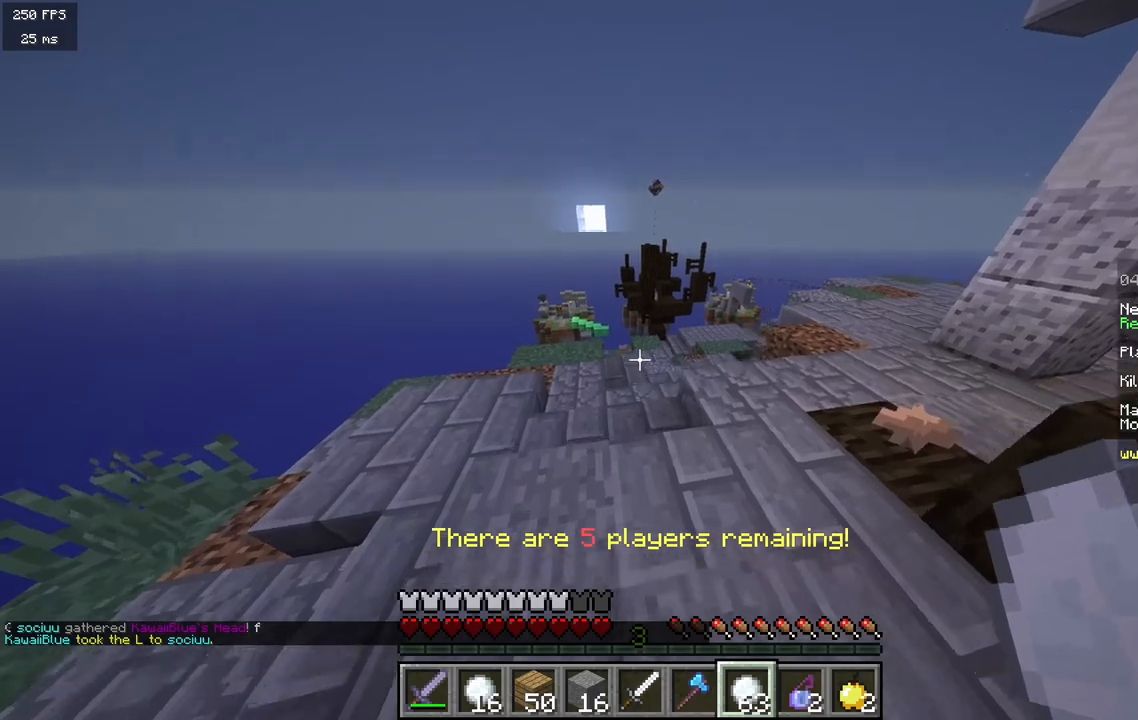
{"keys": ["w"], "mouse": [], "events": []}
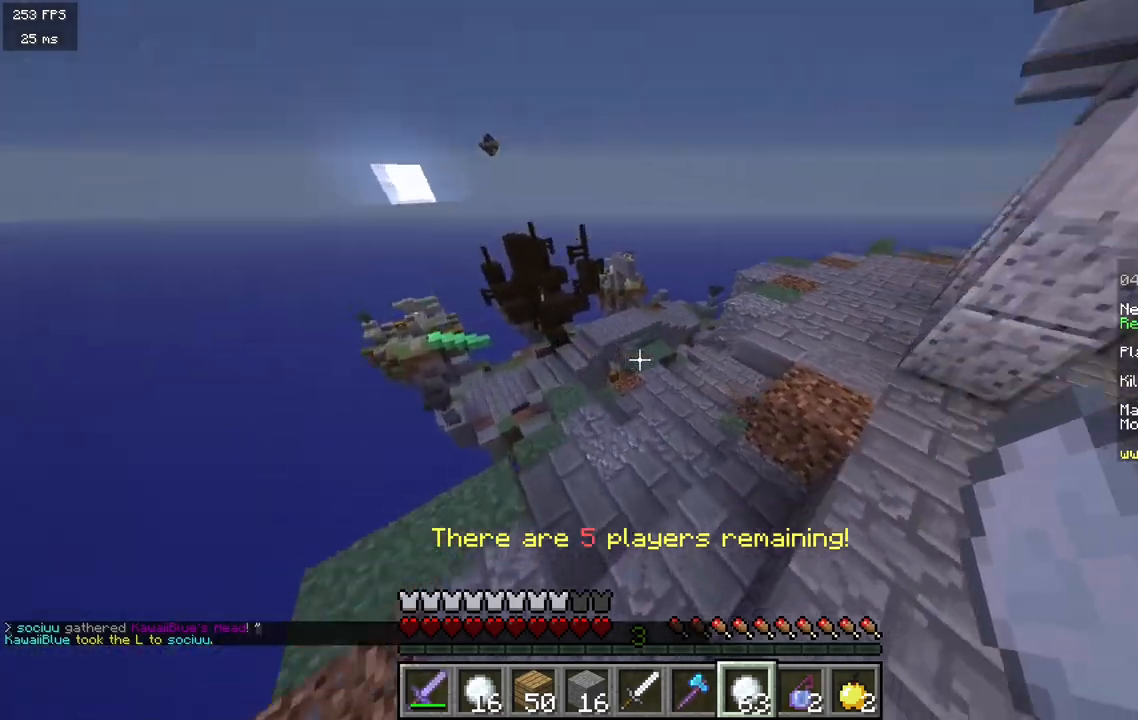
{"keys": ["w"], "mouse": [], "events": []}
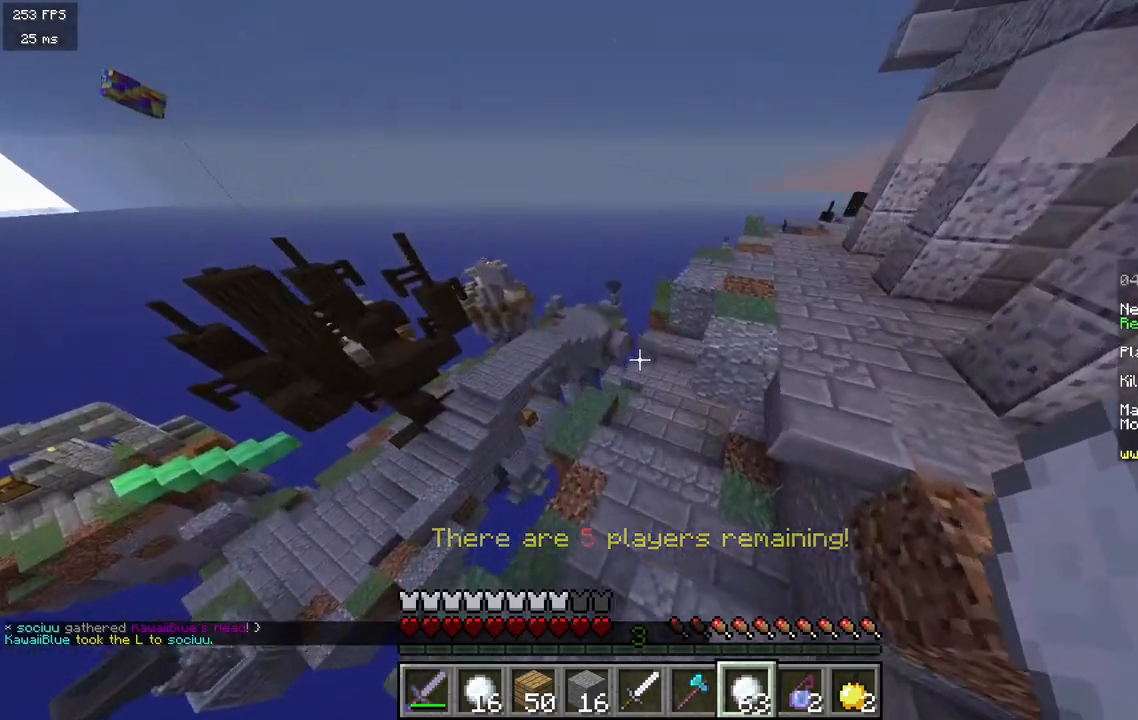
{"keys": ["w"], "mouse": [], "events": []}
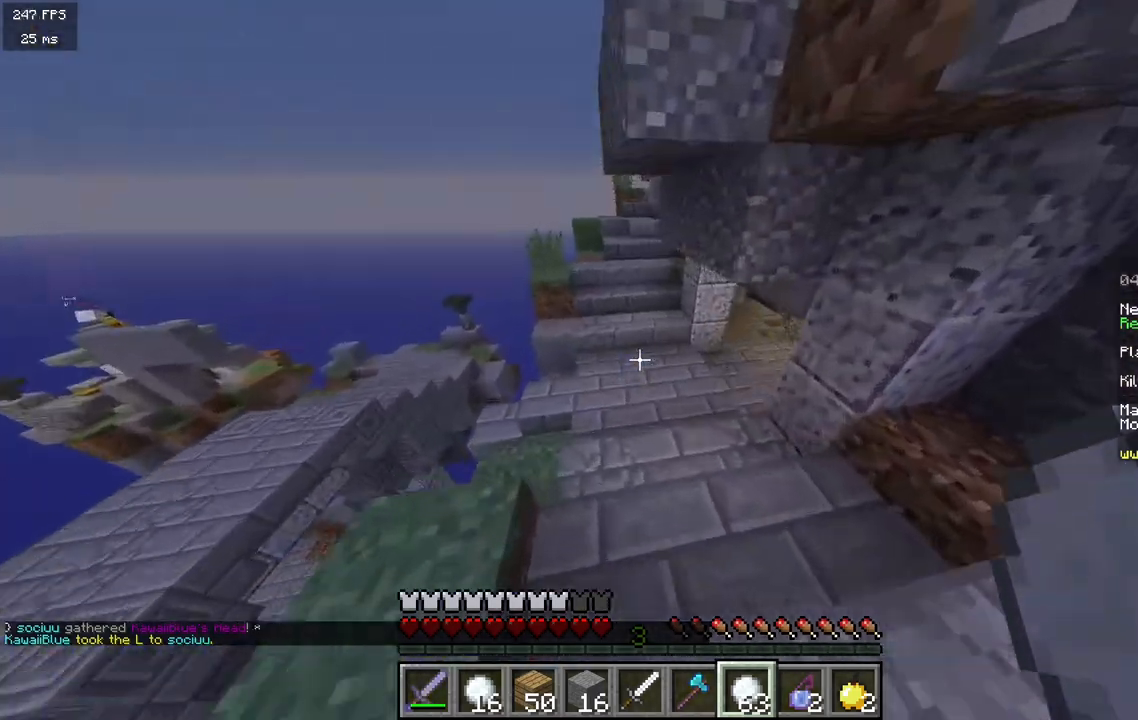
{"keys": ["w"], "mouse": [], "events": []}
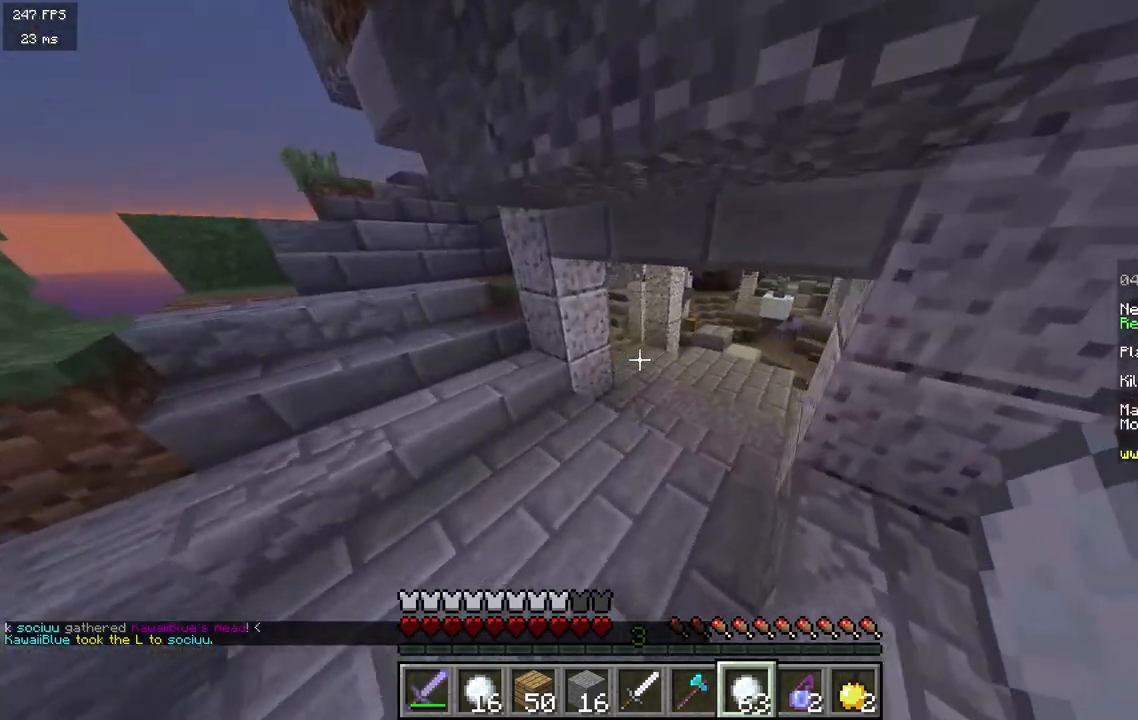
{"keys": ["w"], "mouse": [], "events": []}
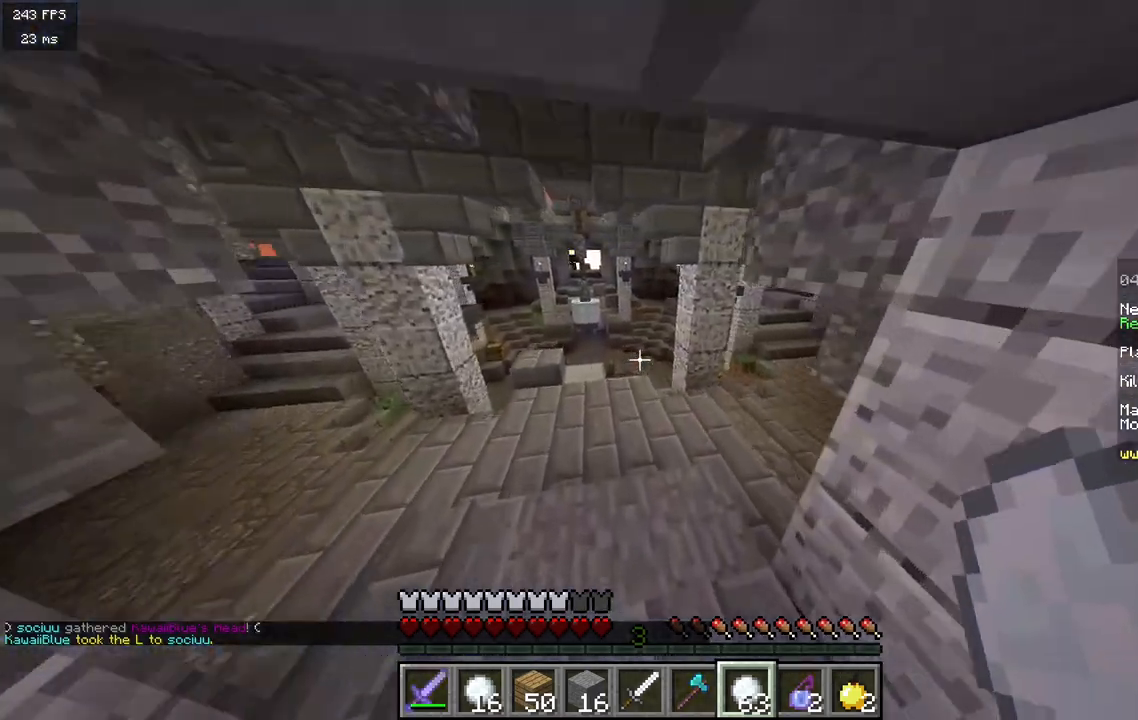
{"keys": ["d", "w"], "mouse": [], "events": [[233, "d", "down"]]}
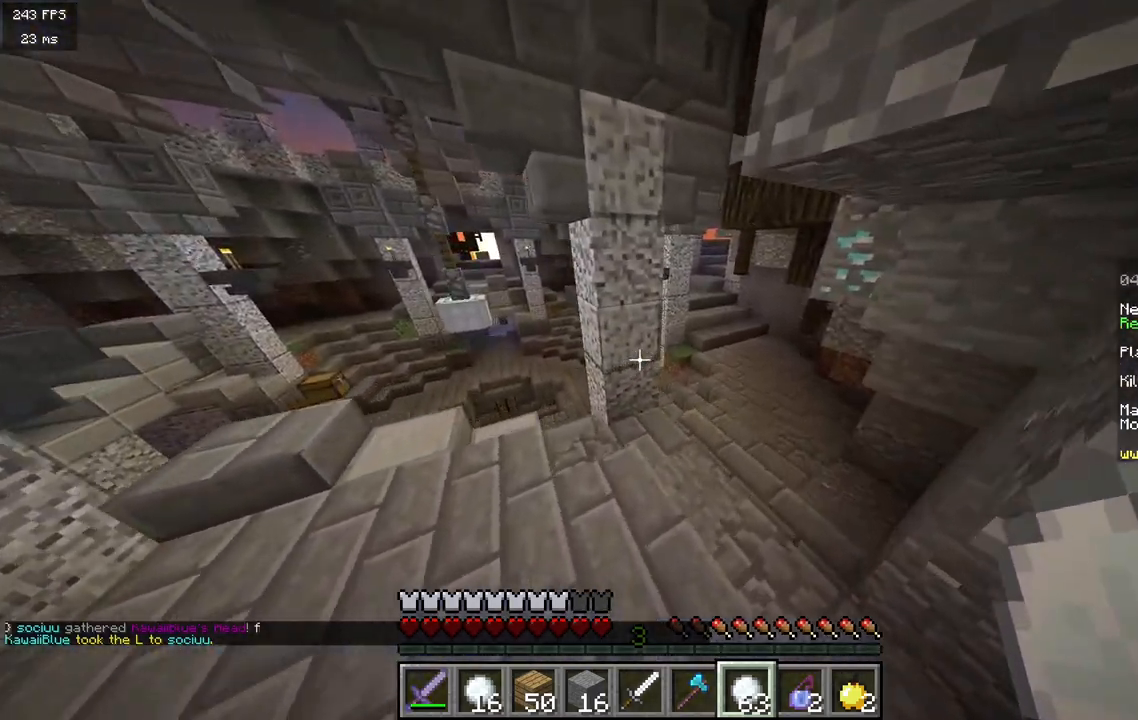
{"keys": ["d", "w"], "mouse": [], "events": []}
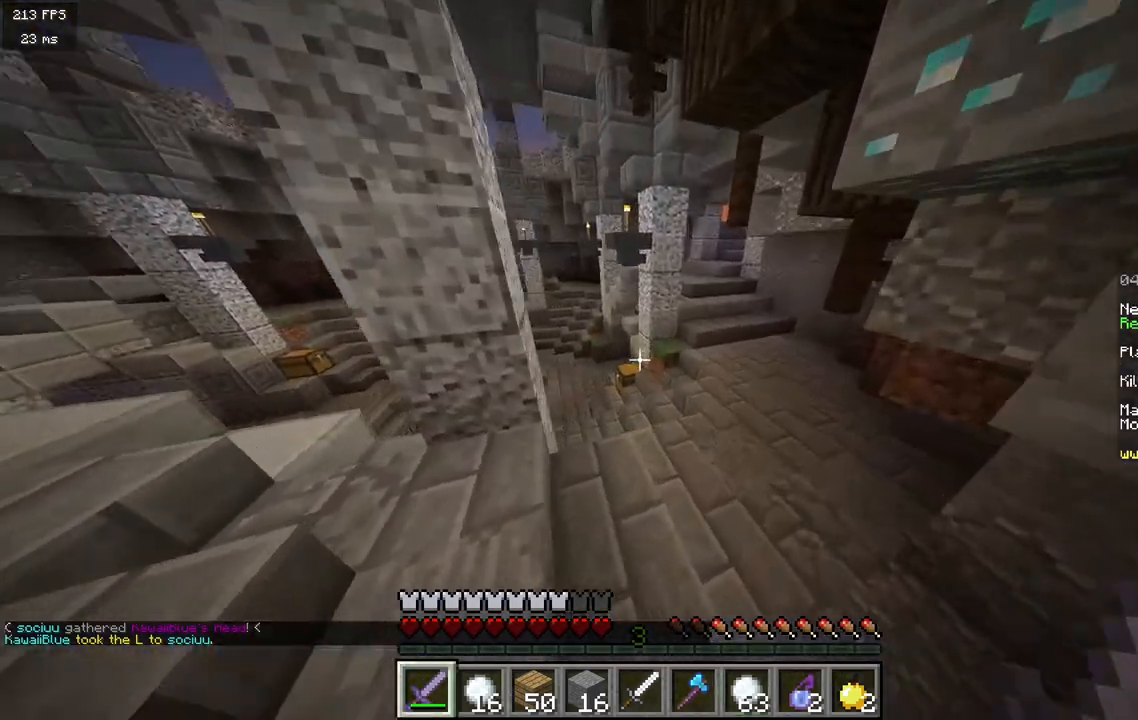
{"keys": ["w"], "mouse": [], "events": [[150, "d", "up"]]}
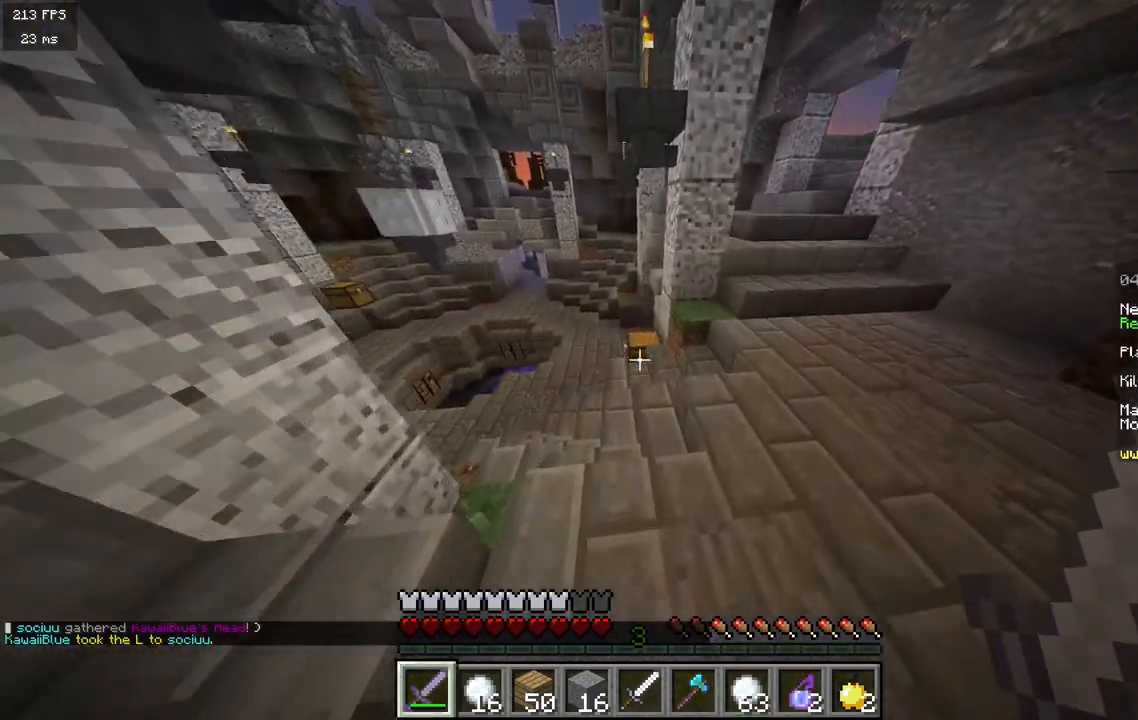
{"keys": ["w"], "mouse": ["right"], "events": [[433, "mouse_right", "down"]]}
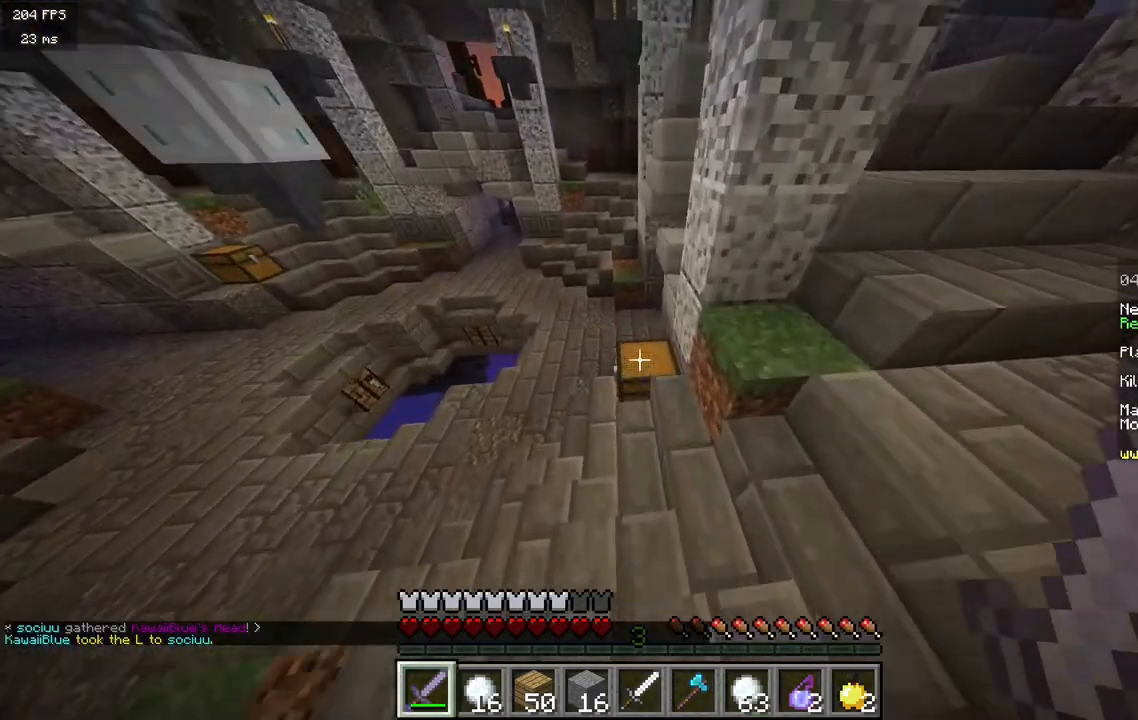
{"keys": [], "mouse": [], "events": [[17, "w", "up"], [100, "mouse_right", "up"]]}
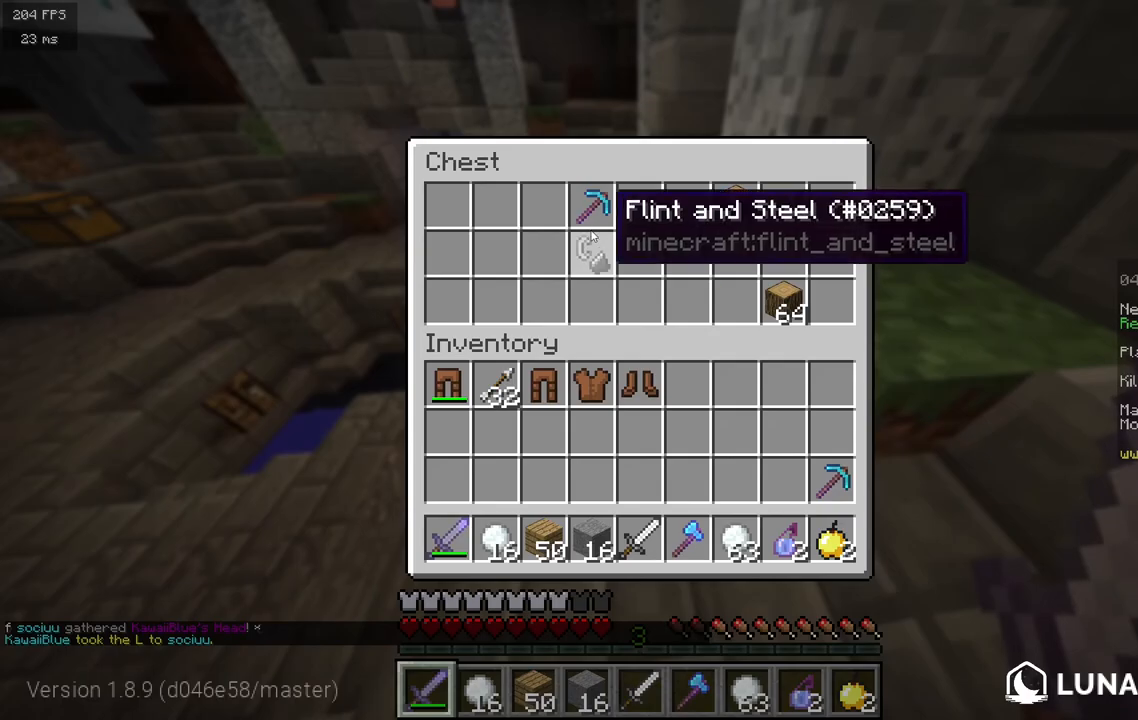
{"keys": [], "mouse": [], "events": []}
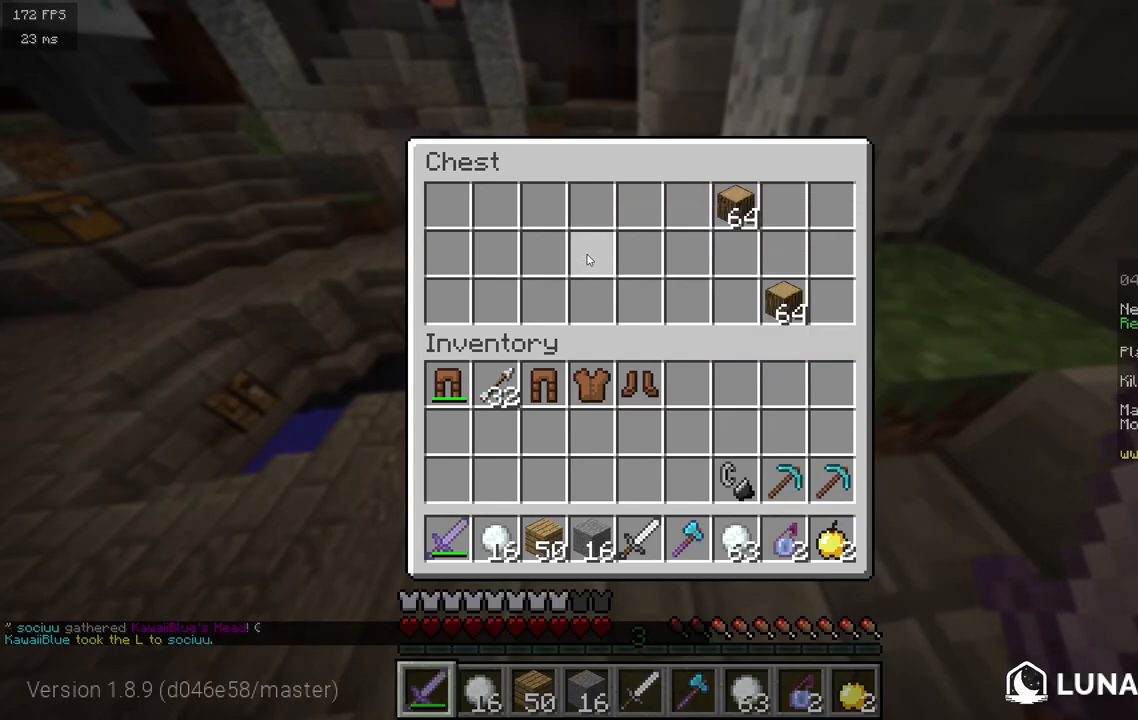
{"keys": ["w"], "mouse": [], "events": [[67, "w", "down"]]}
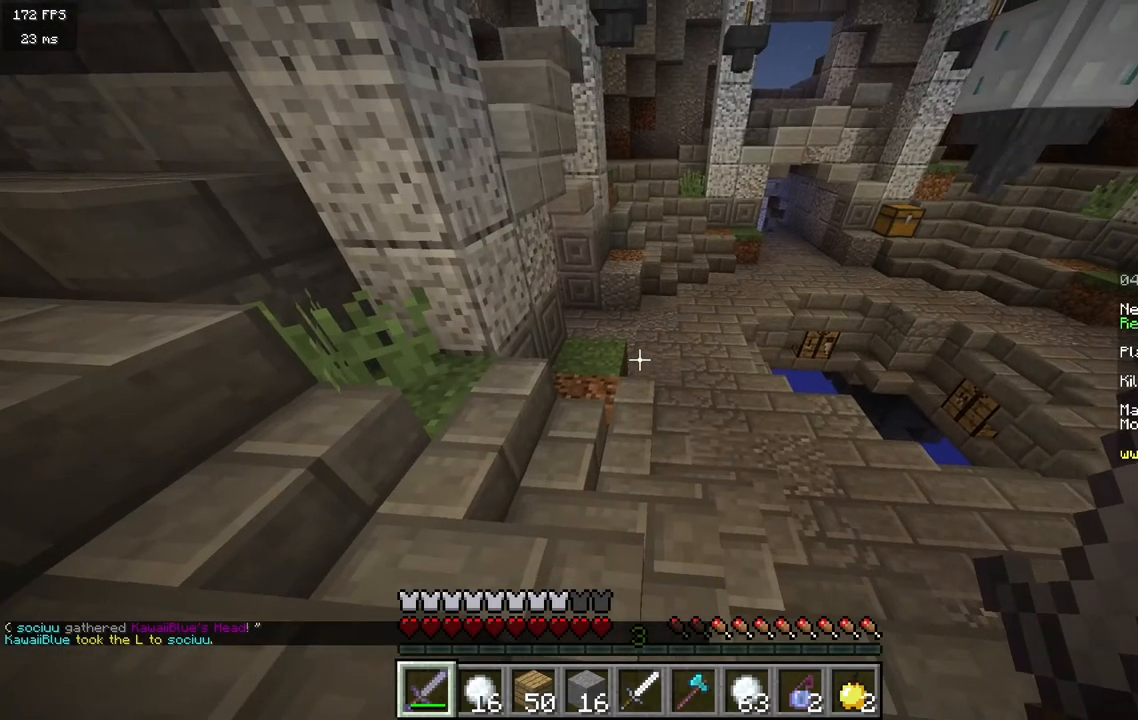
{"keys": ["w"], "mouse": [], "events": [[117, "w", "up"], [183, "w", "down"]]}
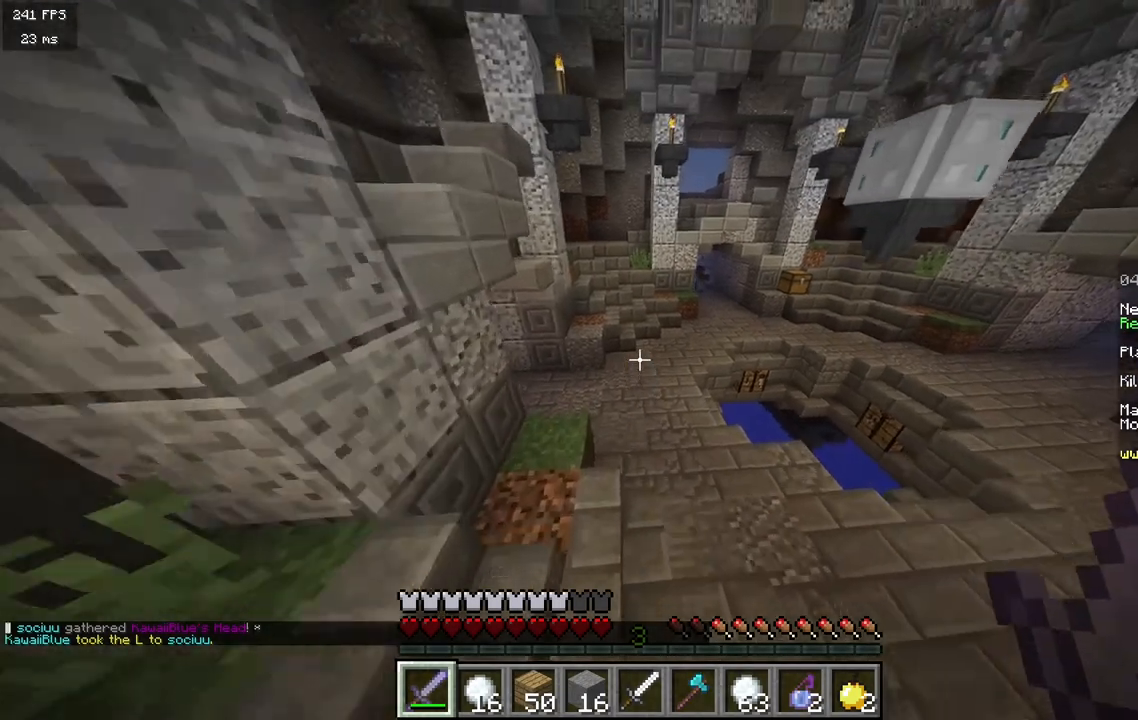
{"keys": ["d", "w"], "mouse": [], "events": [[83, "d", "down"]]}
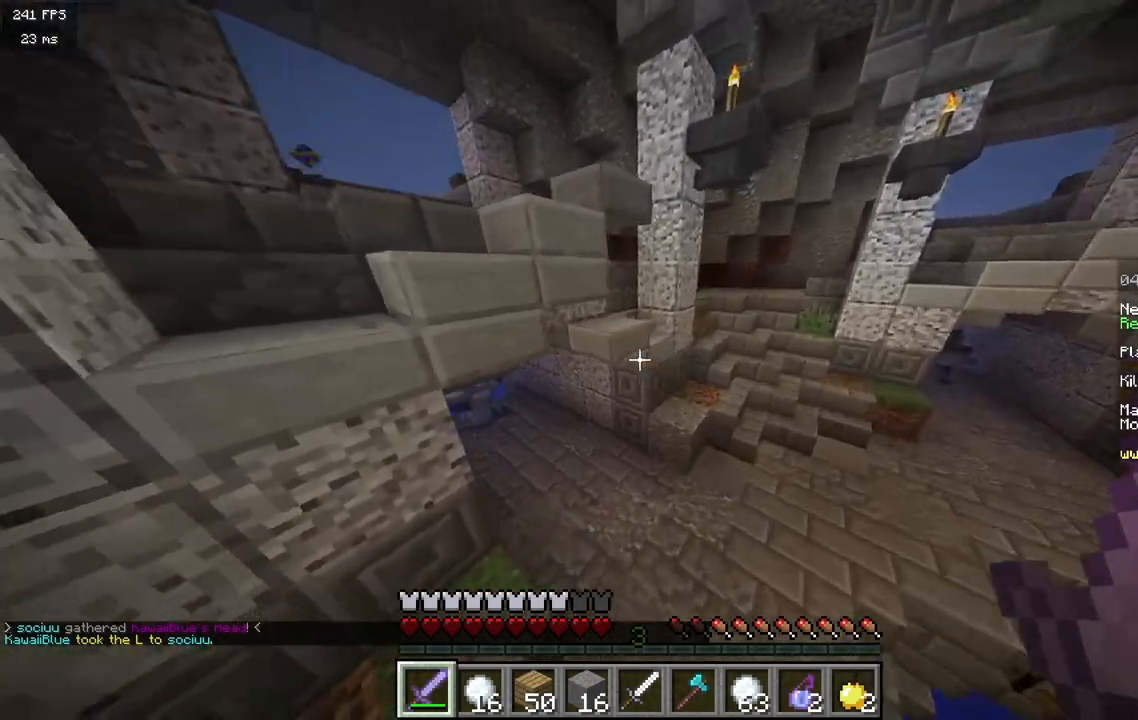
{"keys": ["d", "w"], "mouse": [], "events": []}
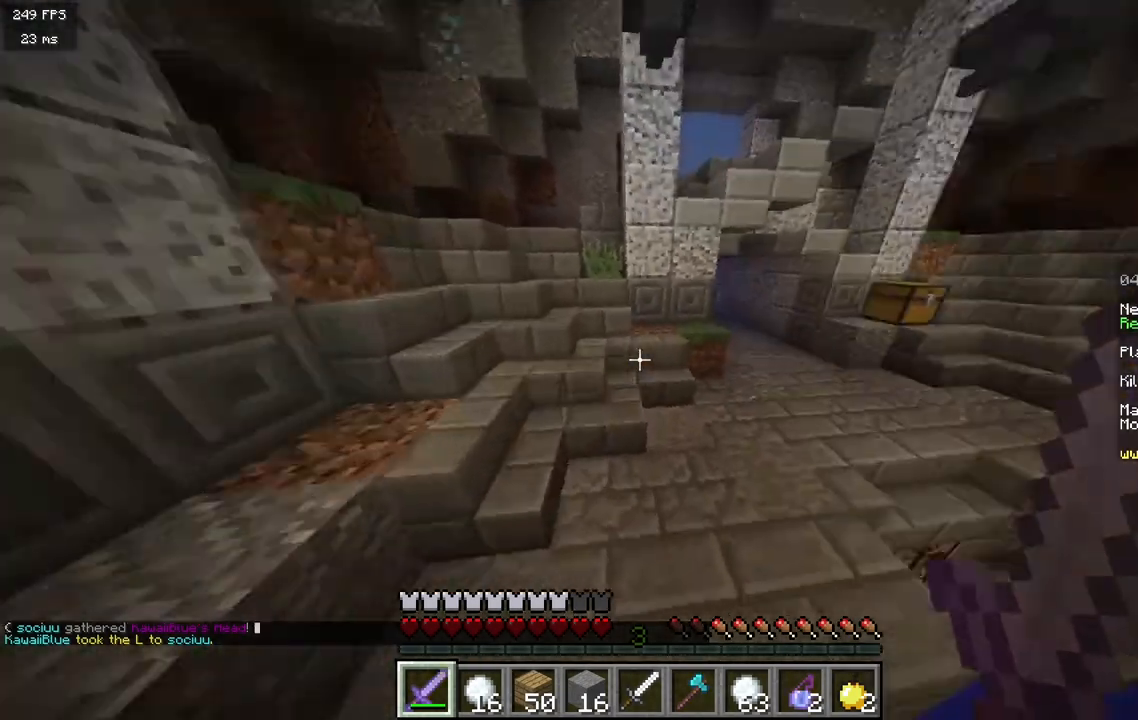
{"keys": ["w"], "mouse": [], "events": [[450, "d", "up"]]}
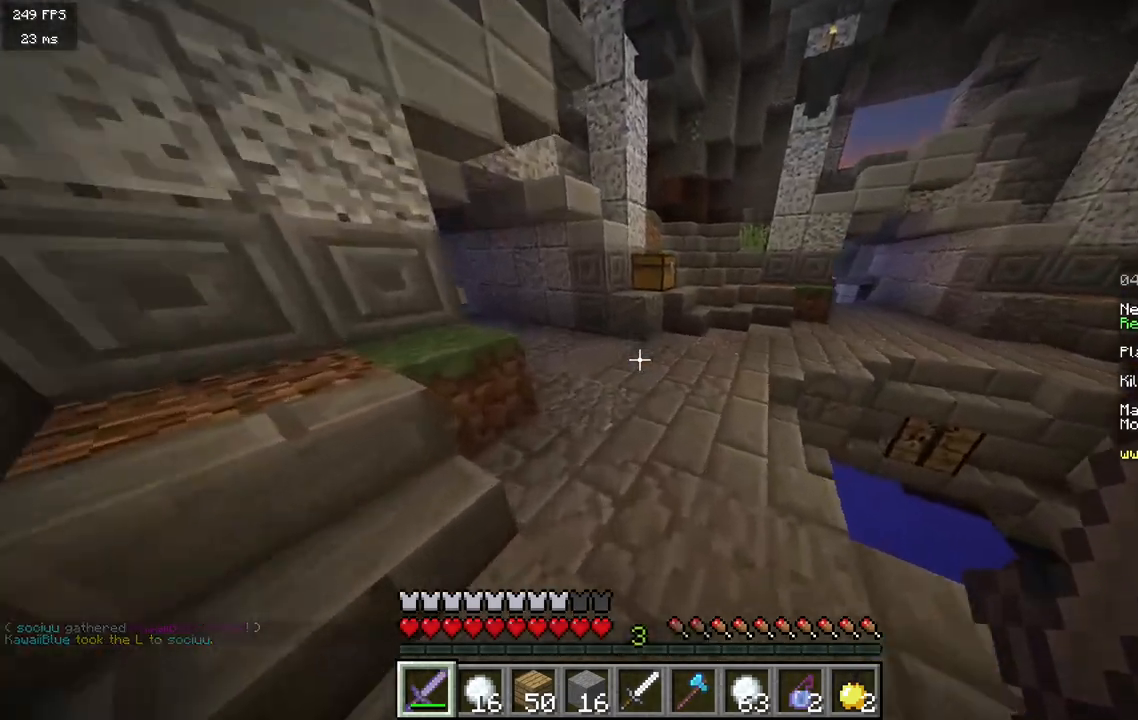
{"keys": [], "mouse": [], "events": [[367, "mouse_right", "down"], [483, "mouse_right", "up"], [483, "w", "up"]]}